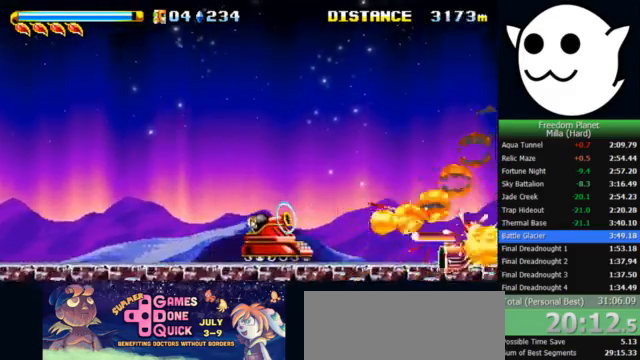
Gameplay with keyboard; each line is a JSON object with the keys held at the frame after it. "events" lists presses ("down") and releases ("up") of "c", "i", "j", "k", "l", "x" and "z" between this image and that frame as [ms after this image, input, new state], when the widget could be followed in between. No other keys are recorded. Mouse input is not recorded.
{"keys": ["c", "l", "x"], "events": [[133, "c", "down"]]}
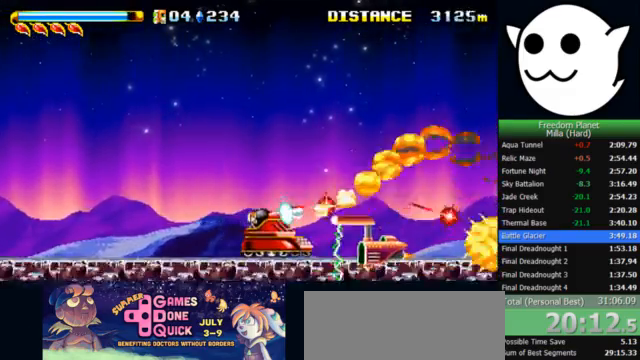
{"keys": ["l", "x", "z"], "events": [[67, "c", "up"], [100, "k", "down"], [167, "k", "up"], [300, "z", "down"]]}
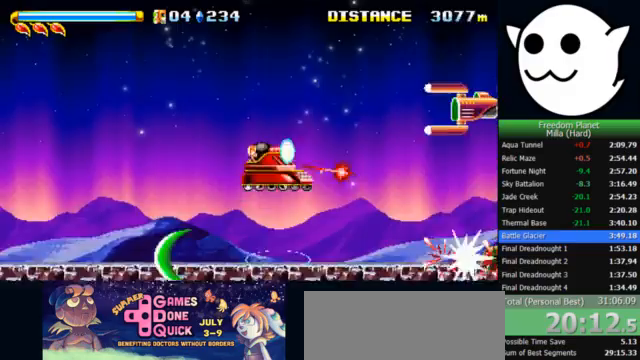
{"keys": ["c", "l", "x"], "events": [[33, "z", "up"], [267, "c", "down"]]}
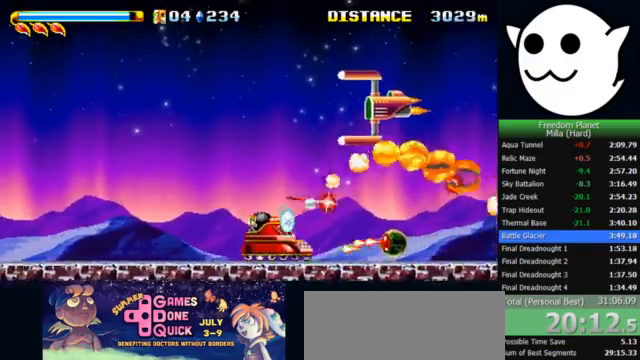
{"keys": ["c", "l", "x"], "events": [[100, "c", "up"], [467, "c", "down"]]}
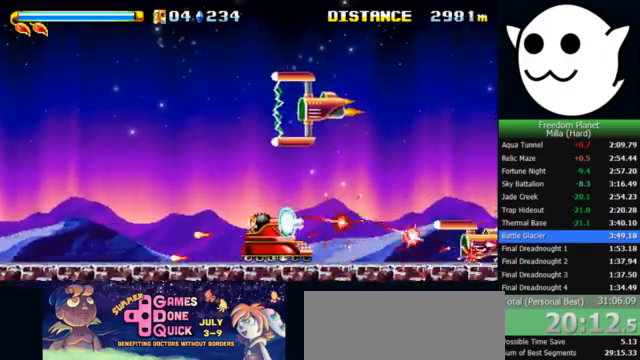
{"keys": ["l", "x"], "events": [[333, "c", "up"]]}
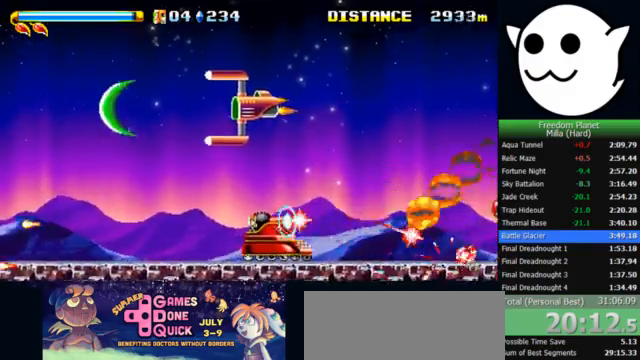
{"keys": ["l", "x"], "events": [[67, "c", "down"], [467, "c", "up"]]}
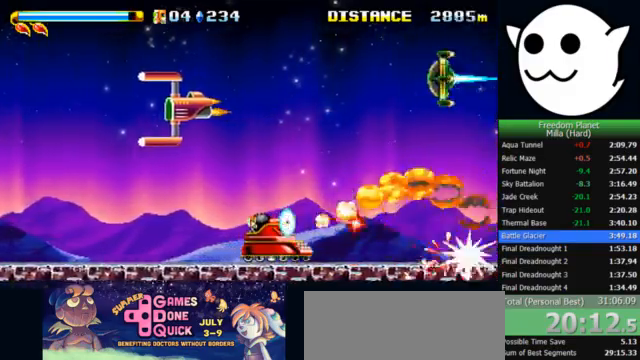
{"keys": ["c", "l", "x"], "events": [[233, "c", "down"]]}
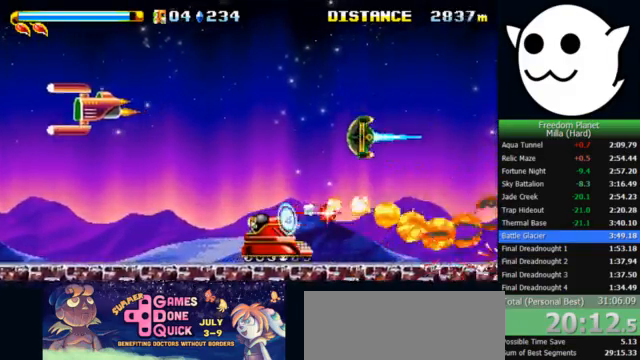
{"keys": ["l", "x"], "events": [[467, "c", "up"]]}
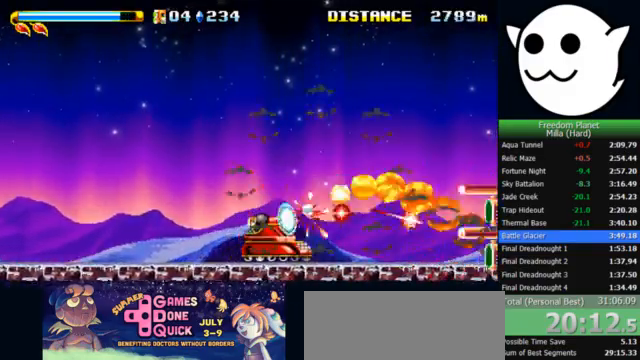
{"keys": ["c", "l", "x"], "events": [[267, "c", "down"]]}
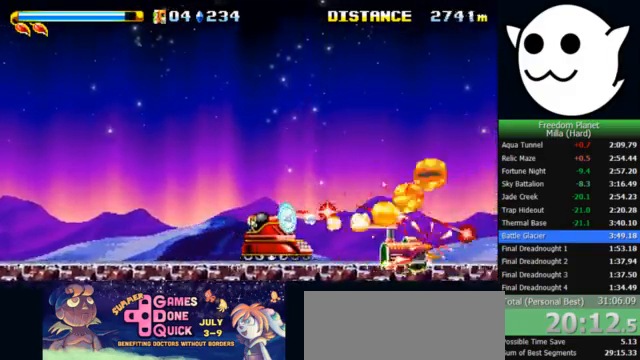
{"keys": ["l", "x"], "events": [[333, "c", "up"]]}
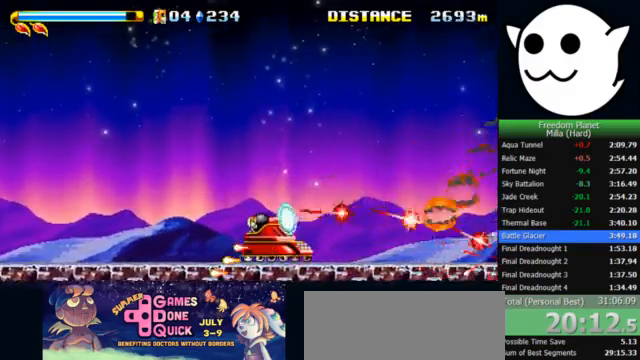
{"keys": ["l", "x"], "events": [[100, "c", "down"], [500, "c", "up"]]}
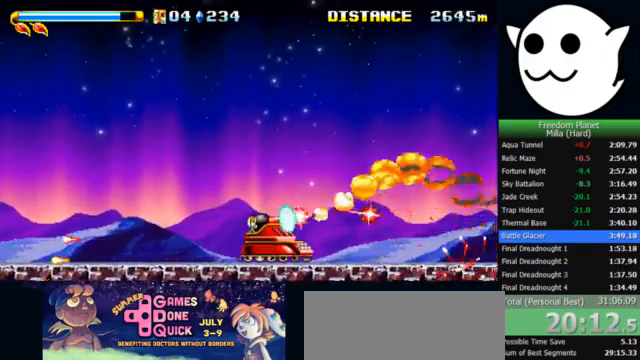
{"keys": ["c", "l", "x"], "events": [[233, "c", "down"]]}
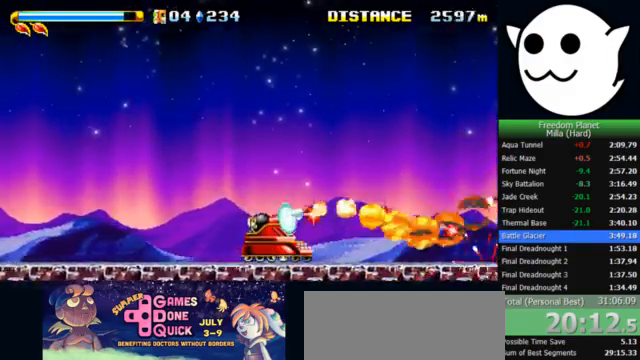
{"keys": ["c", "l", "x"], "events": [[67, "c", "up"], [233, "c", "down"]]}
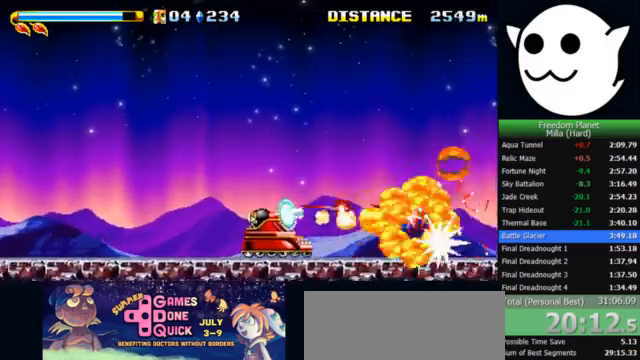
{"keys": ["c", "l", "x"], "events": [[133, "c", "up"], [333, "c", "down"]]}
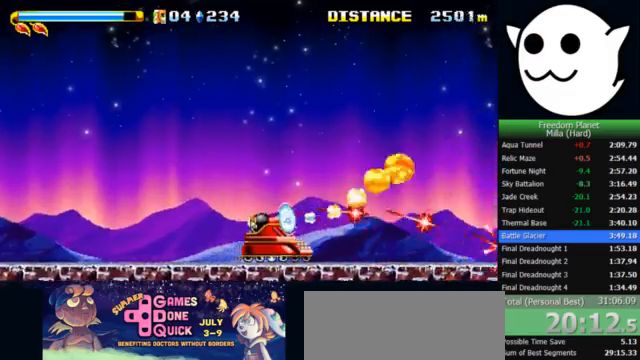
{"keys": ["c", "l", "x"], "events": [[200, "c", "up"], [467, "c", "down"]]}
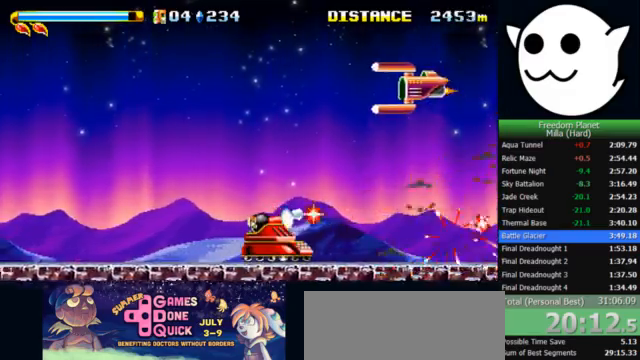
{"keys": ["l", "x"], "events": [[333, "c", "up"]]}
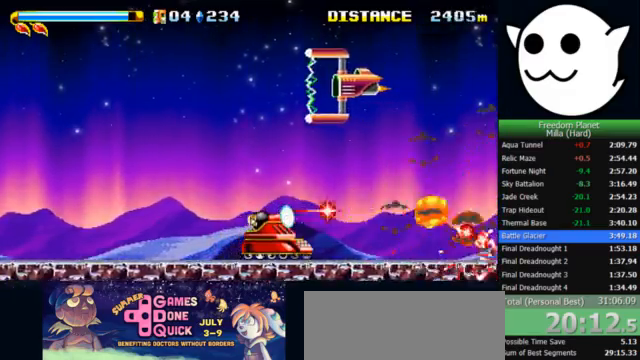
{"keys": ["l", "x"], "events": [[133, "c", "down"], [367, "c", "up"]]}
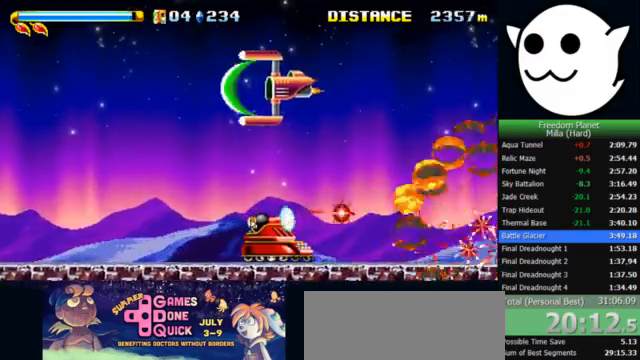
{"keys": ["l", "x"], "events": [[67, "c", "down"], [400, "c", "up"]]}
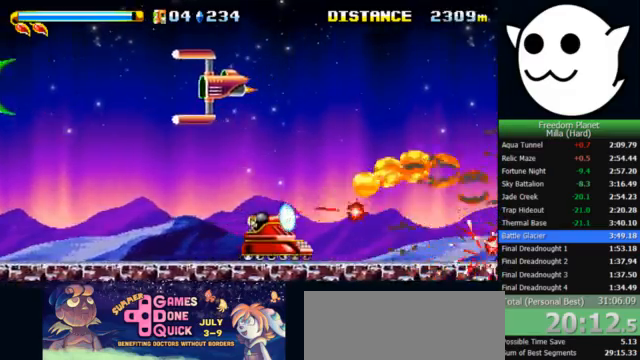
{"keys": ["l", "x"], "events": [[167, "c", "down"], [467, "c", "up"]]}
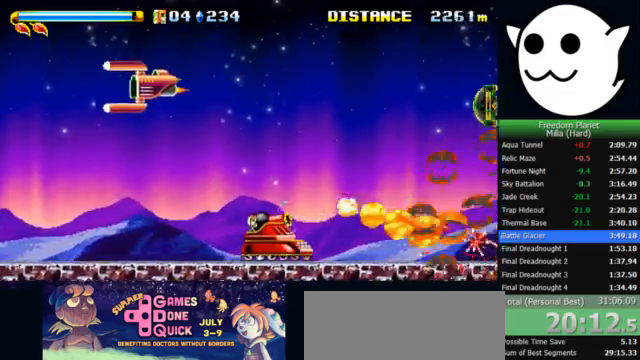
{"keys": ["l", "x"], "events": [[167, "c", "down"], [500, "c", "up"]]}
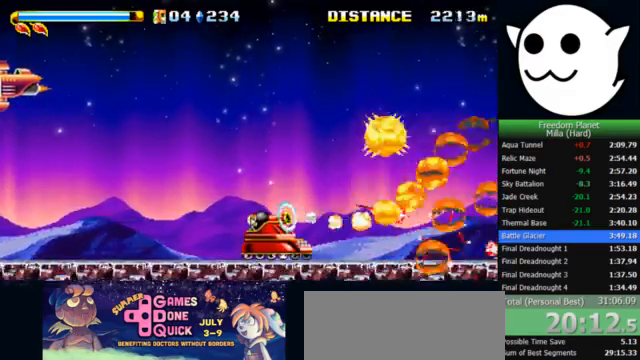
{"keys": ["l", "x"], "events": [[200, "c", "down"], [500, "c", "up"]]}
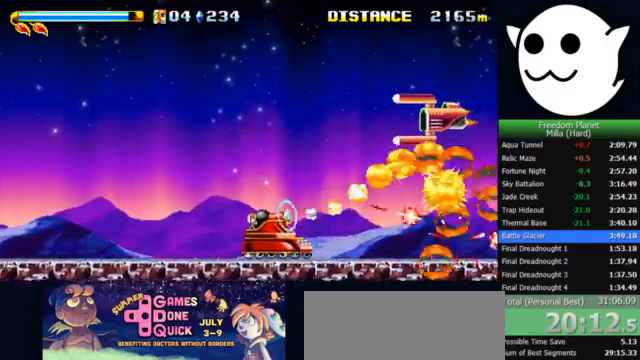
{"keys": ["c", "l", "x"], "events": [[267, "c", "down"]]}
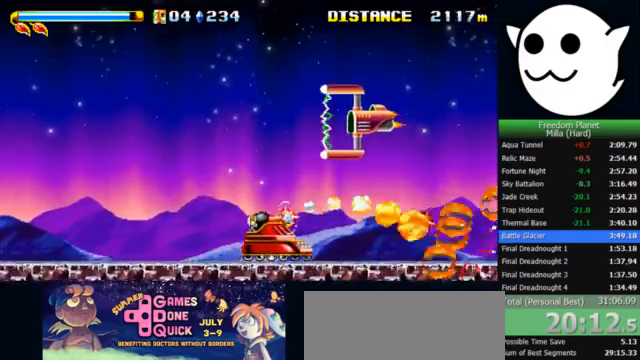
{"keys": ["c", "l", "x"], "events": [[100, "c", "up"], [400, "c", "down"]]}
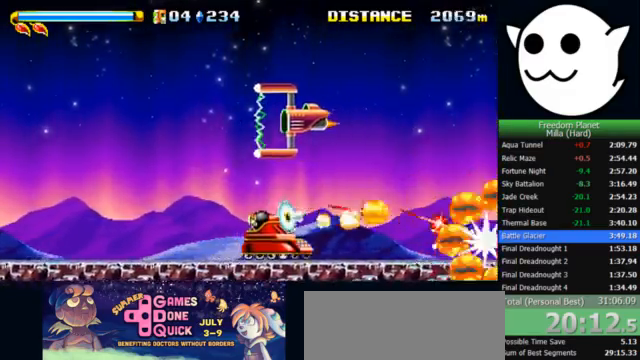
{"keys": ["l", "x"], "events": [[233, "c", "up"]]}
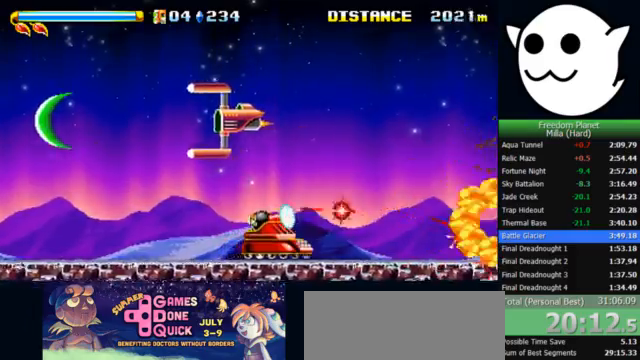
{"keys": ["l", "x"], "events": [[67, "c", "down"], [400, "c", "up"]]}
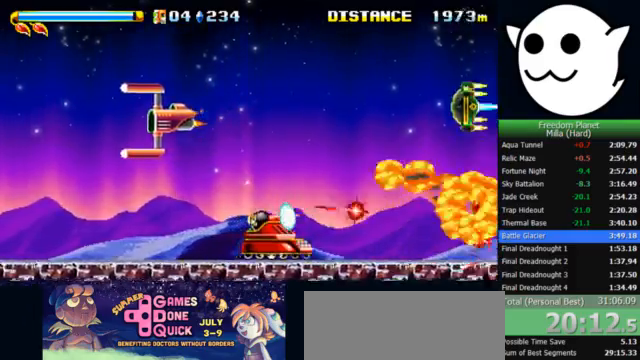
{"keys": ["c", "l", "x"], "events": [[133, "c", "down"]]}
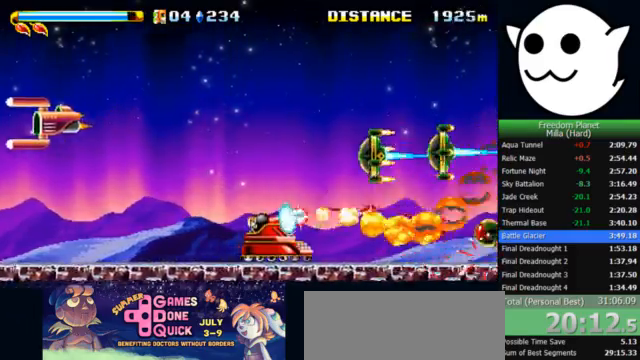
{"keys": ["c", "l", "x"], "events": [[33, "c", "up"], [233, "c", "down"]]}
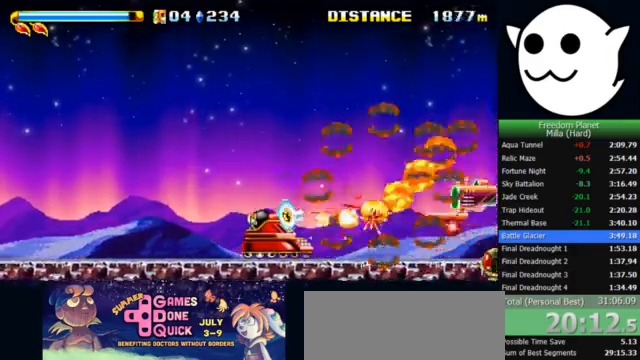
{"keys": ["c", "l", "x"], "events": [[100, "c", "up"], [433, "c", "down"]]}
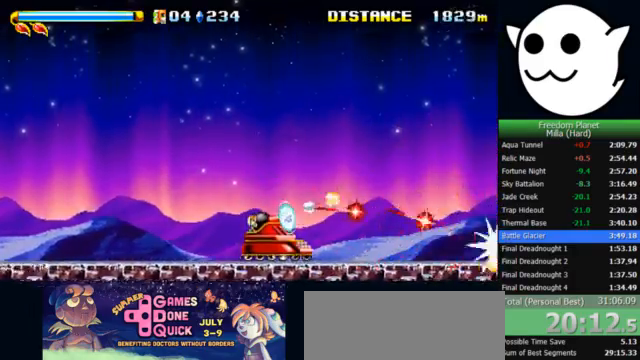
{"keys": ["l", "x"], "events": [[300, "c", "up"]]}
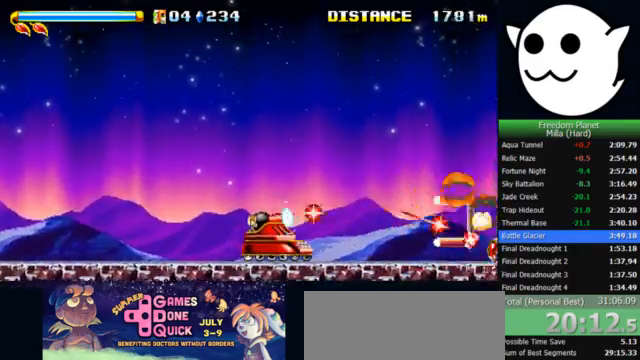
{"keys": ["l", "x"], "events": [[33, "c", "down"], [433, "c", "up"]]}
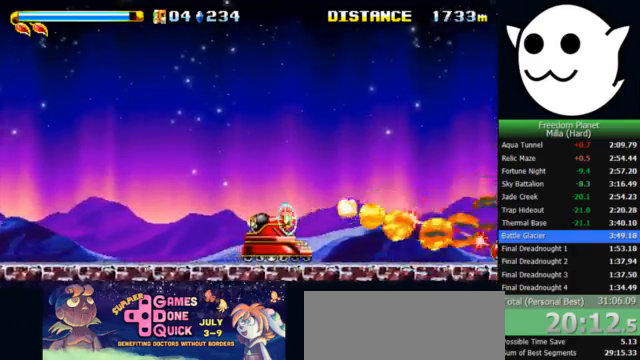
{"keys": ["c", "l", "x"], "events": [[167, "c", "down"]]}